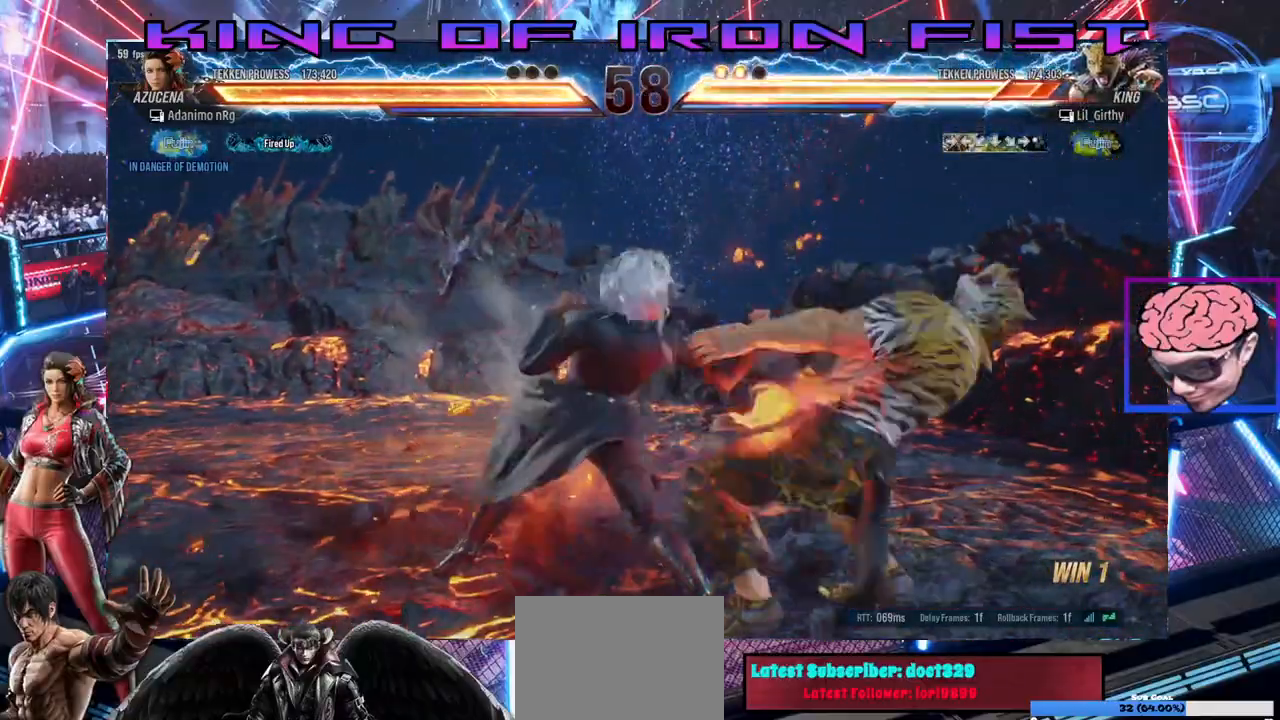
Gameplay with a controller (PlayStation layout); each line is a JSON object with the inputs held at the frame after it (dt_ms = milliseconds from this image to that frame). "events" lists button and stick changes between this image and that frame as [ms after this image, input, new state], when the widget could be followed in between.
{"dt_ms": 500, "buttons": ["DPAD_RIGHT"], "left_stick": "center", "right_stick": "center", "events": [[33, "CROSS", "up"], [50, "CIRCLE", "up"]]}
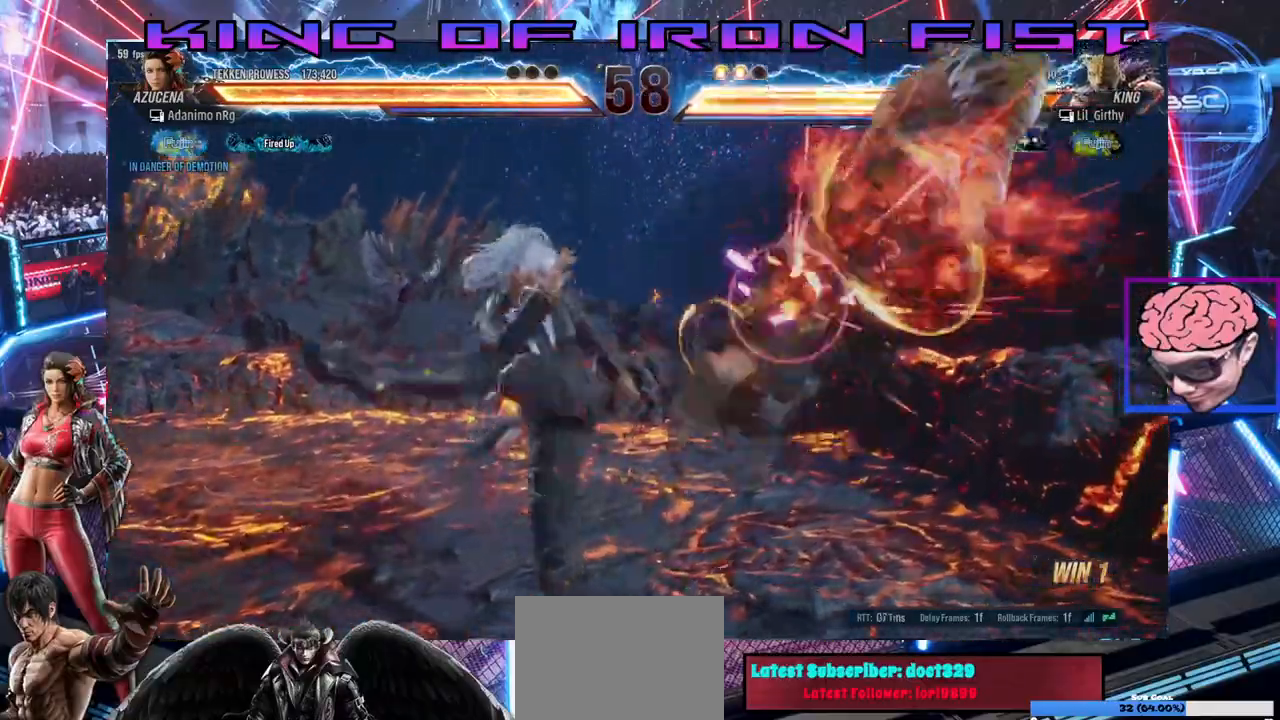
{"dt_ms": 500, "buttons": ["DPAD_RIGHT"], "left_stick": "center", "right_stick": "center", "events": [[250, "SQUARE", "down"], [250, "TRIANGLE", "down"], [350, "SQUARE", "up"], [383, "SQUARE", "down"], [467, "SQUARE", "up"], [500, "TRIANGLE", "up"]]}
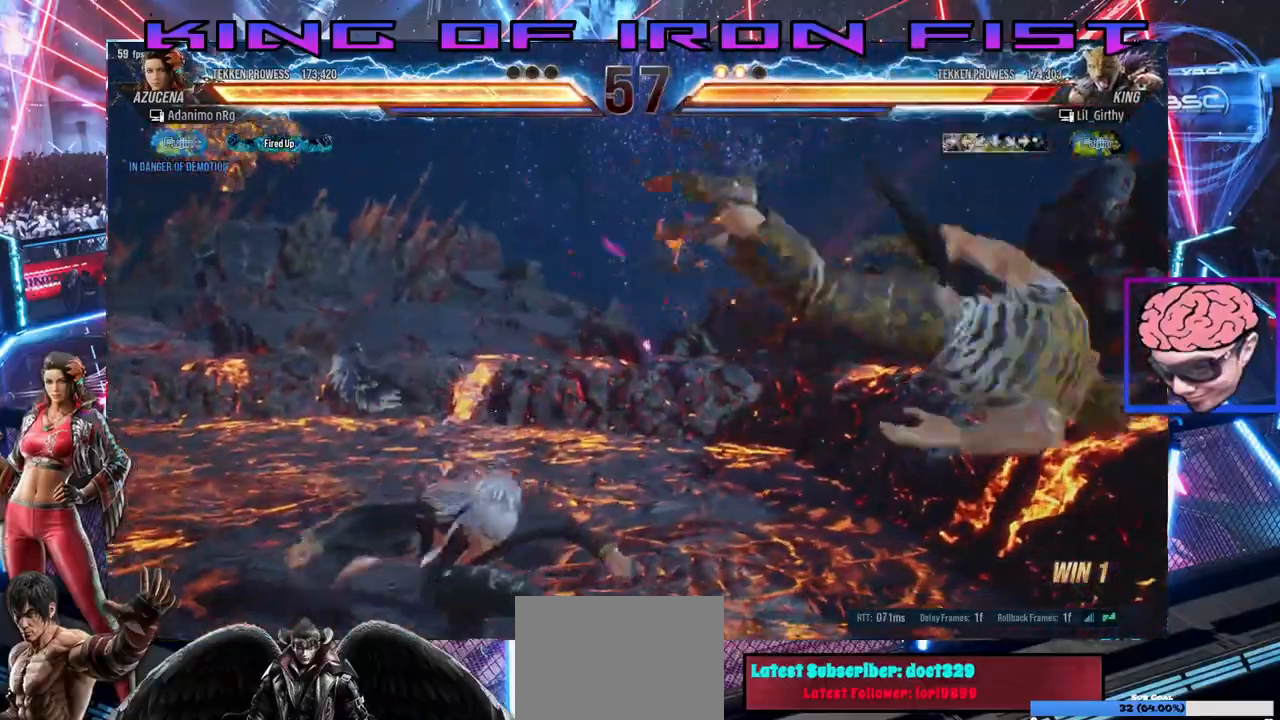
{"dt_ms": 500, "buttons": [], "left_stick": "center", "right_stick": "center"}
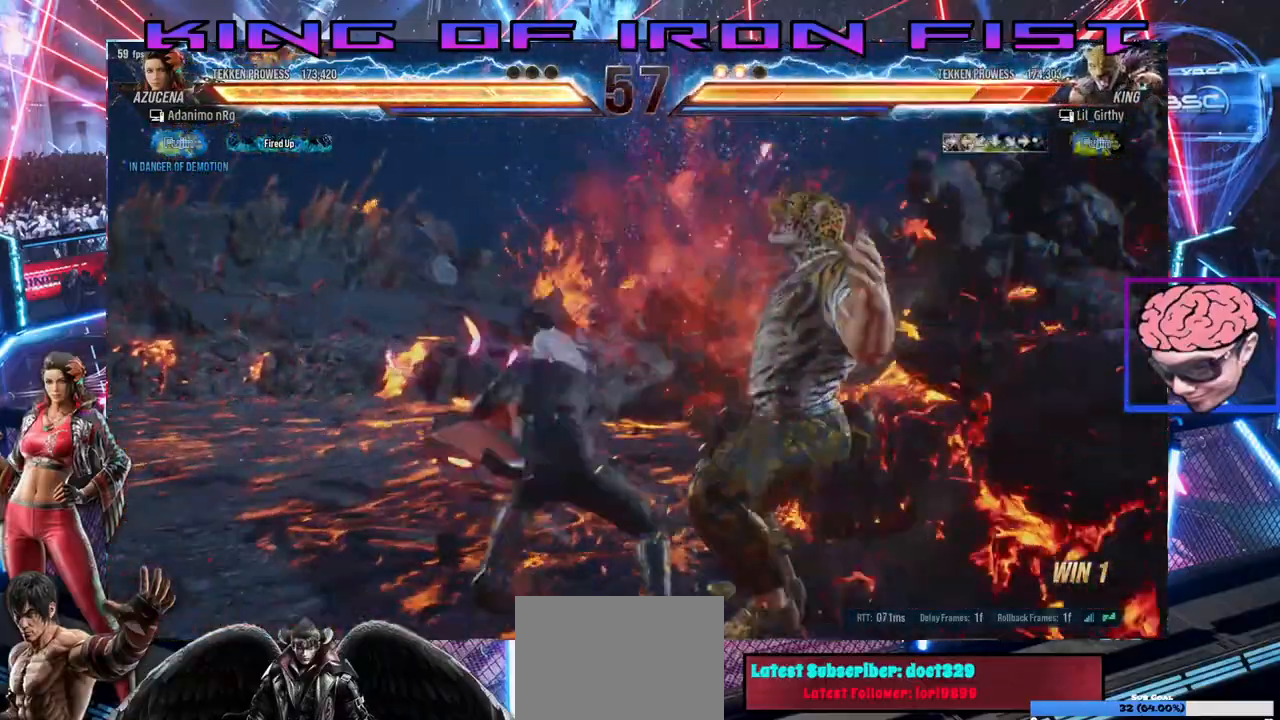
{"dt_ms": 500, "buttons": [], "left_stick": "center", "right_stick": "center", "events": [[150, "DPAD_DOWN", "down"], [217, "DPAD_DOWN", "up"], [333, "DPAD_DOWN", "down"], [400, "DPAD_DOWN", "up"]]}
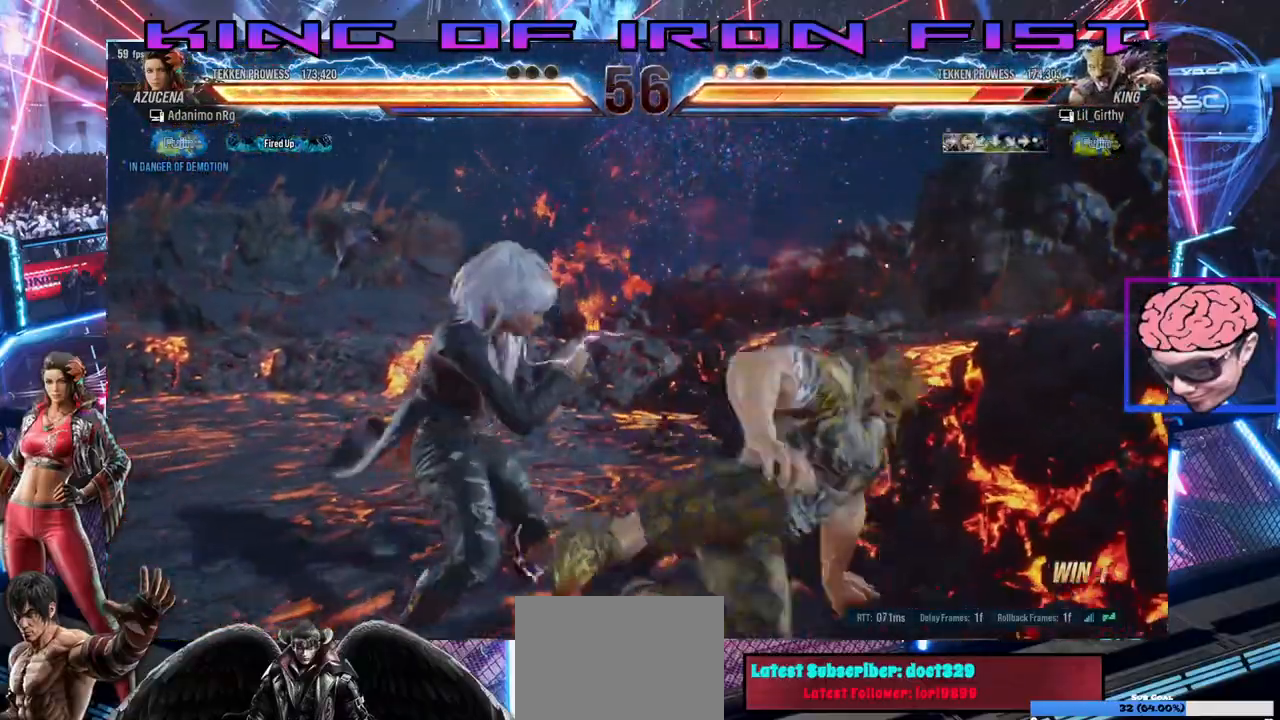
{"dt_ms": 500, "buttons": ["SQUARE", "DPAD_DOWN"], "left_stick": "center", "right_stick": "center", "events": [[83, "DPAD_DOWN", "down"], [133, "SQUARE", "down"]]}
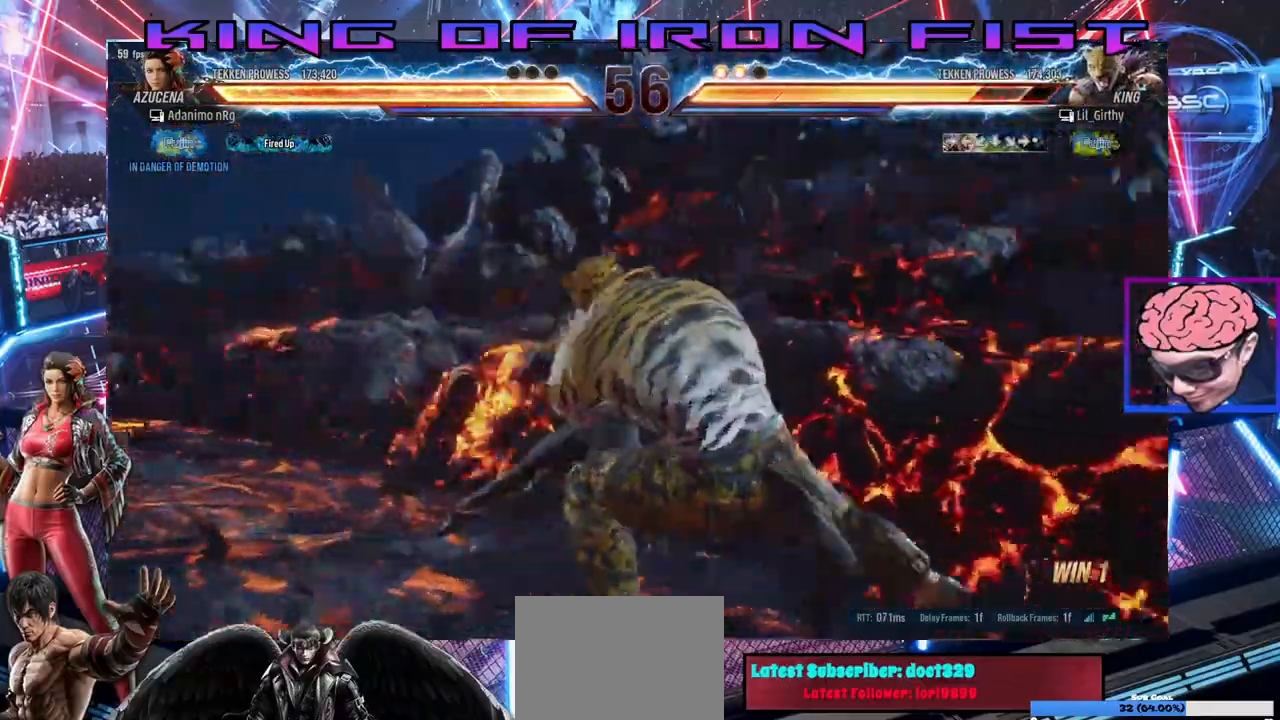
{"dt_ms": 500, "buttons": ["DPAD_DOWN", "DPAD_LEFT"], "left_stick": "center", "right_stick": "center"}
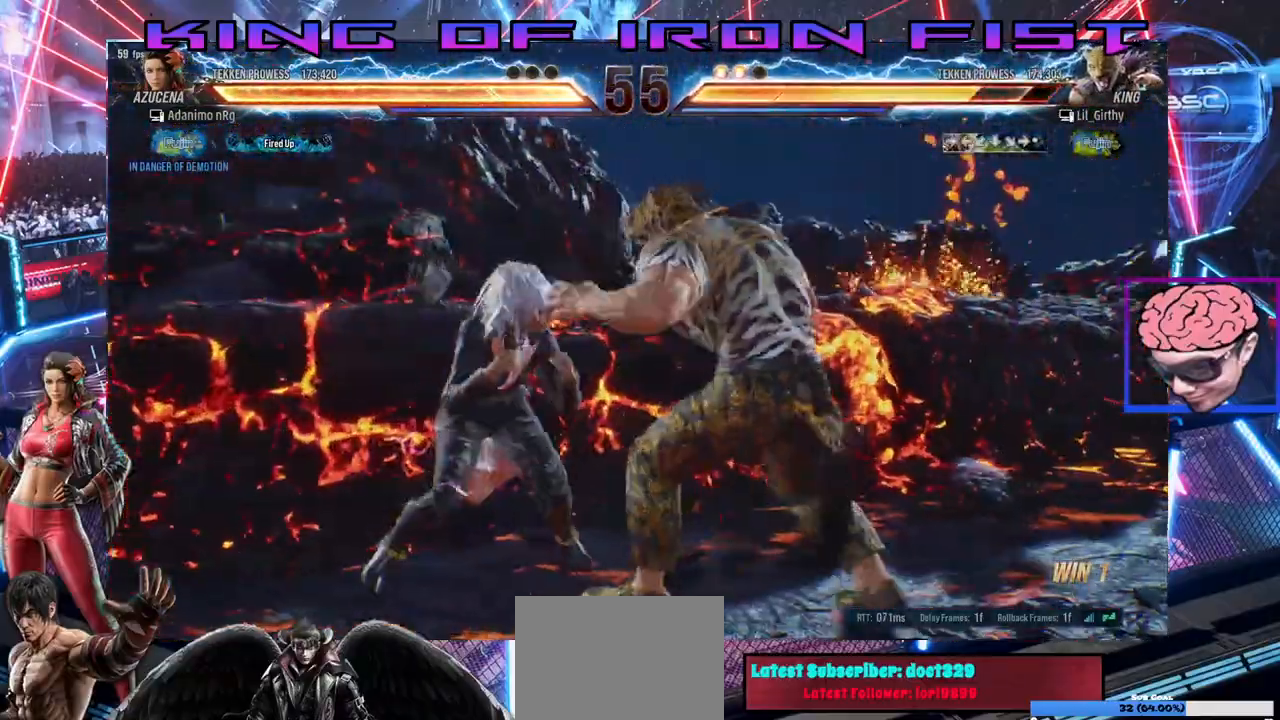
{"dt_ms": 500, "buttons": ["DPAD_DOWN", "DPAD_RIGHT"], "left_stick": "center", "right_stick": "center", "events": [[200, "SQUARE", "down"], [283, "DPAD_LEFT", "up"], [333, "DPAD_RIGHT", "down"], [367, "SQUARE", "up"]]}
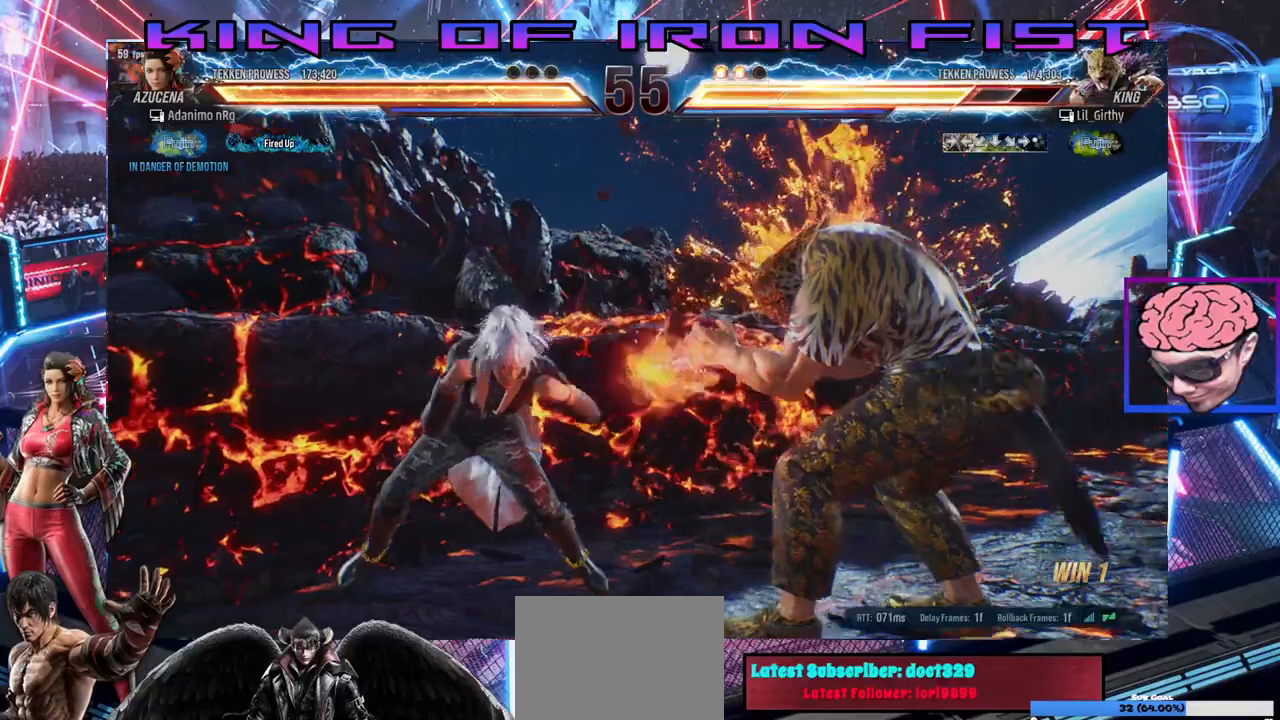
{"dt_ms": 500, "buttons": ["CROSS", "DPAD_DOWN", "DPAD_RIGHT"], "left_stick": "center", "right_stick": "center", "events": [[167, "CROSS", "down"], [267, "CROSS", "up"], [333, "CROSS", "down"]]}
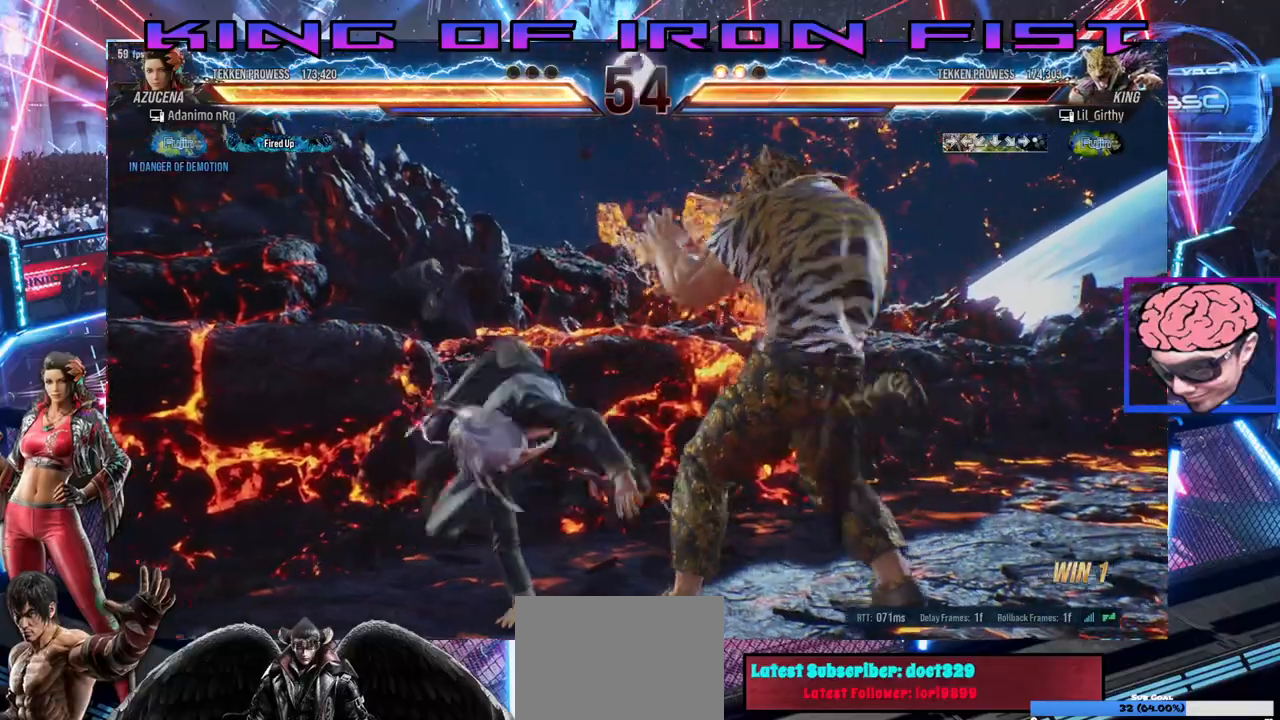
{"dt_ms": 500, "buttons": [], "left_stick": "center", "right_stick": "center", "events": [[250, "DPAD_RIGHT", "up"], [267, "DPAD_DOWN", "up"], [350, "CROSS", "up"], [400, "DPAD_RIGHT", "down"], [500, "DPAD_RIGHT", "up"]]}
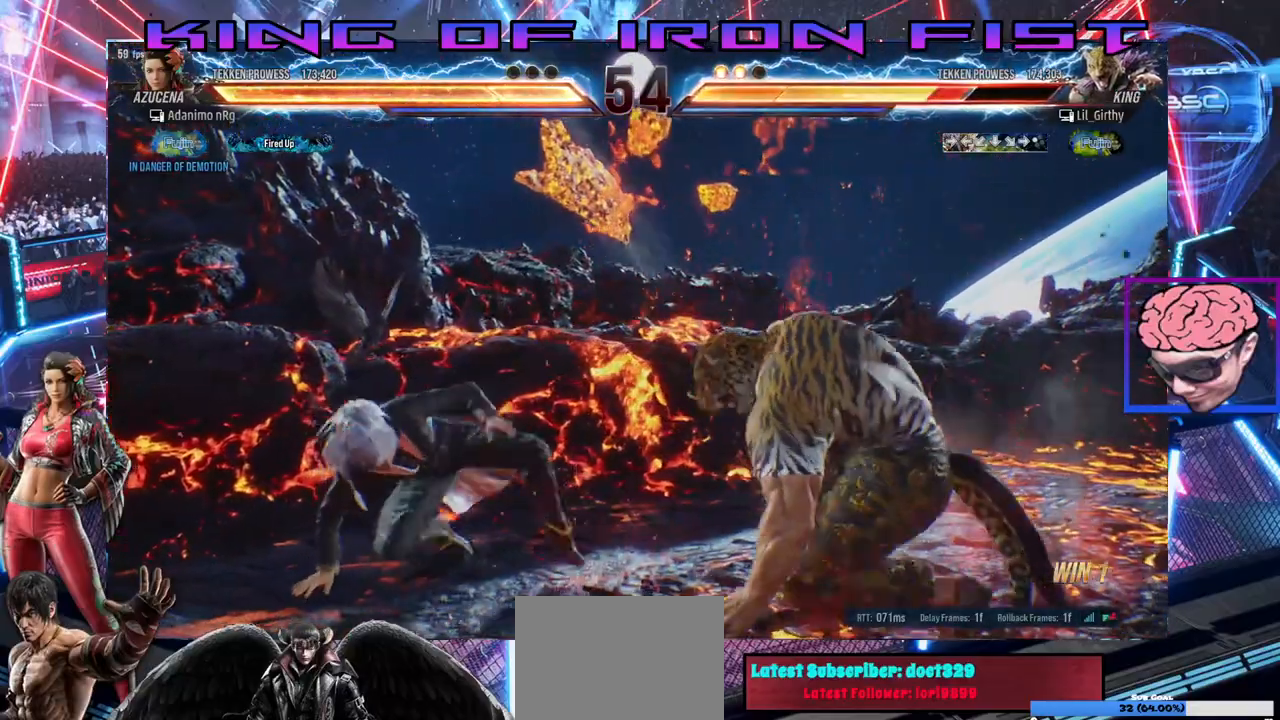
{"dt_ms": 1000, "buttons": [], "left_stick": "center", "right_stick": "center"}
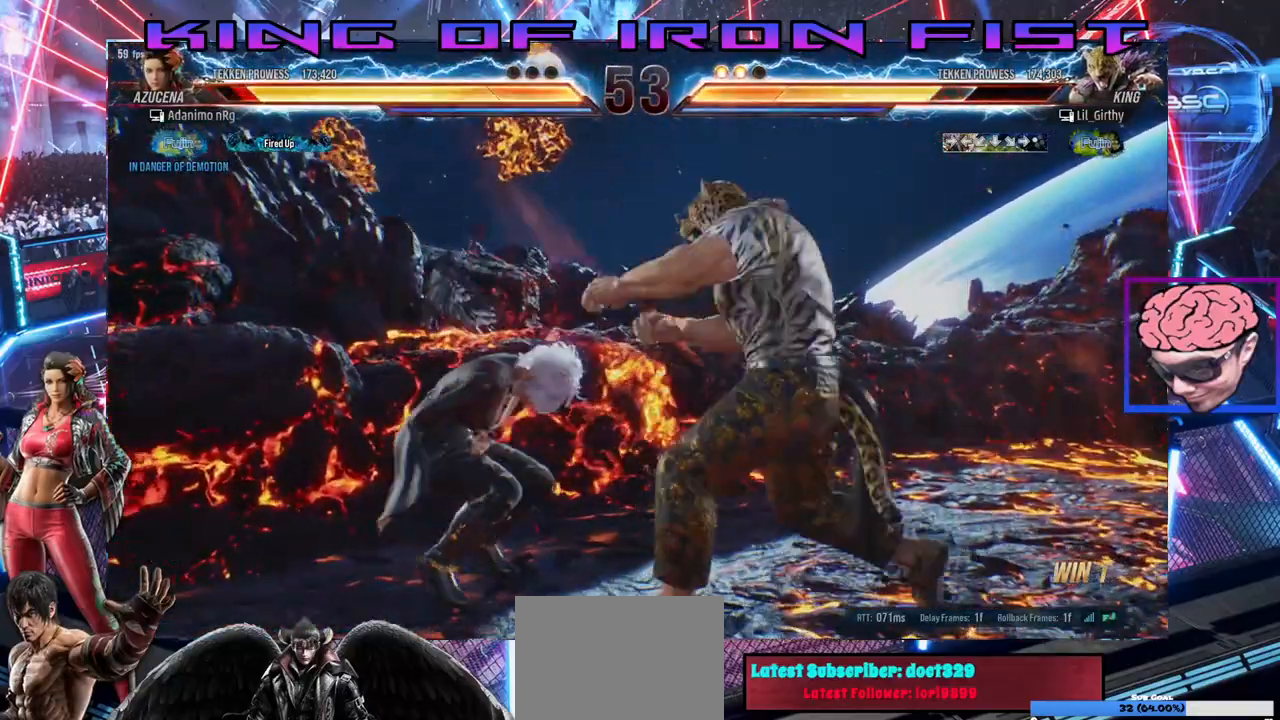
{"dt_ms": 500, "buttons": ["SQUARE", "DPAD_DOWN", "DPAD_LEFT"], "left_stick": "center", "right_stick": "center", "events": [[50, "DPAD_DOWN", "down"], [50, "DPAD_RIGHT", "down"], [83, "SQUARE", "down"], [100, "DPAD_RIGHT", "up"], [117, "DPAD_LEFT", "down"], [467, "SQUARE", "up"], [500, "SQUARE", "down"]]}
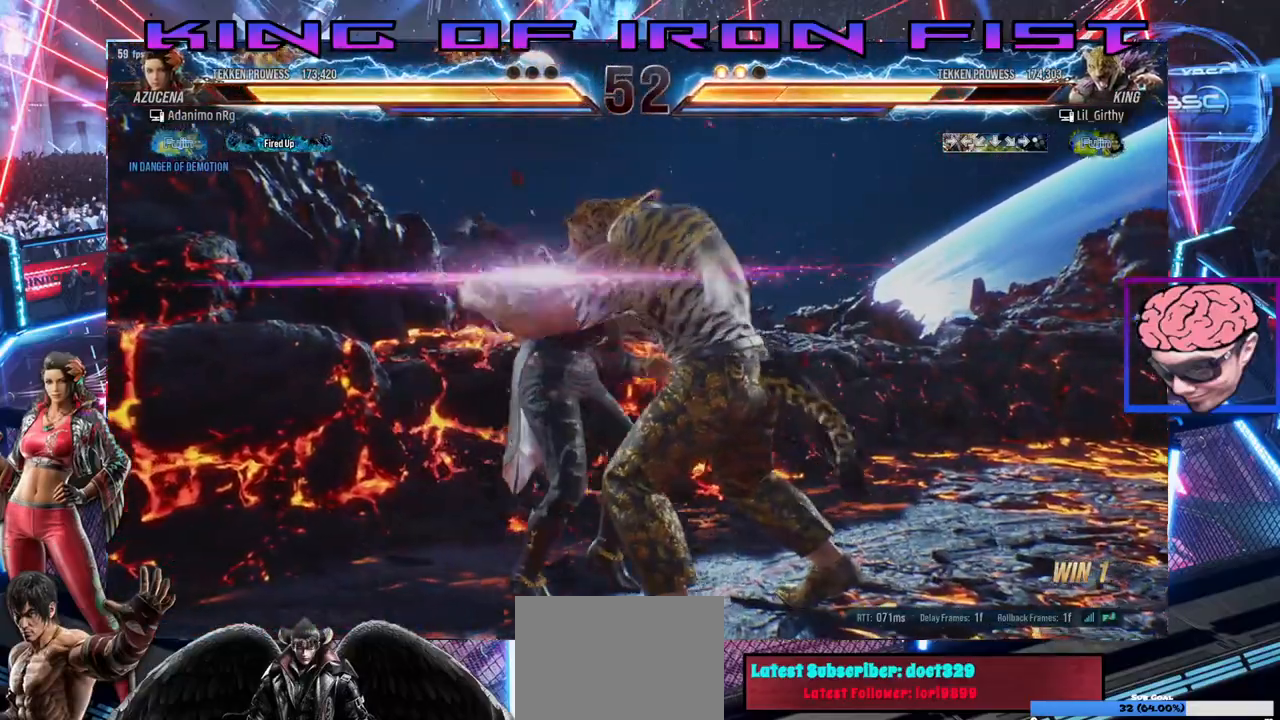
{"dt_ms": 500, "buttons": ["SQUARE", "TRIANGLE"], "left_stick": "center", "right_stick": "center"}
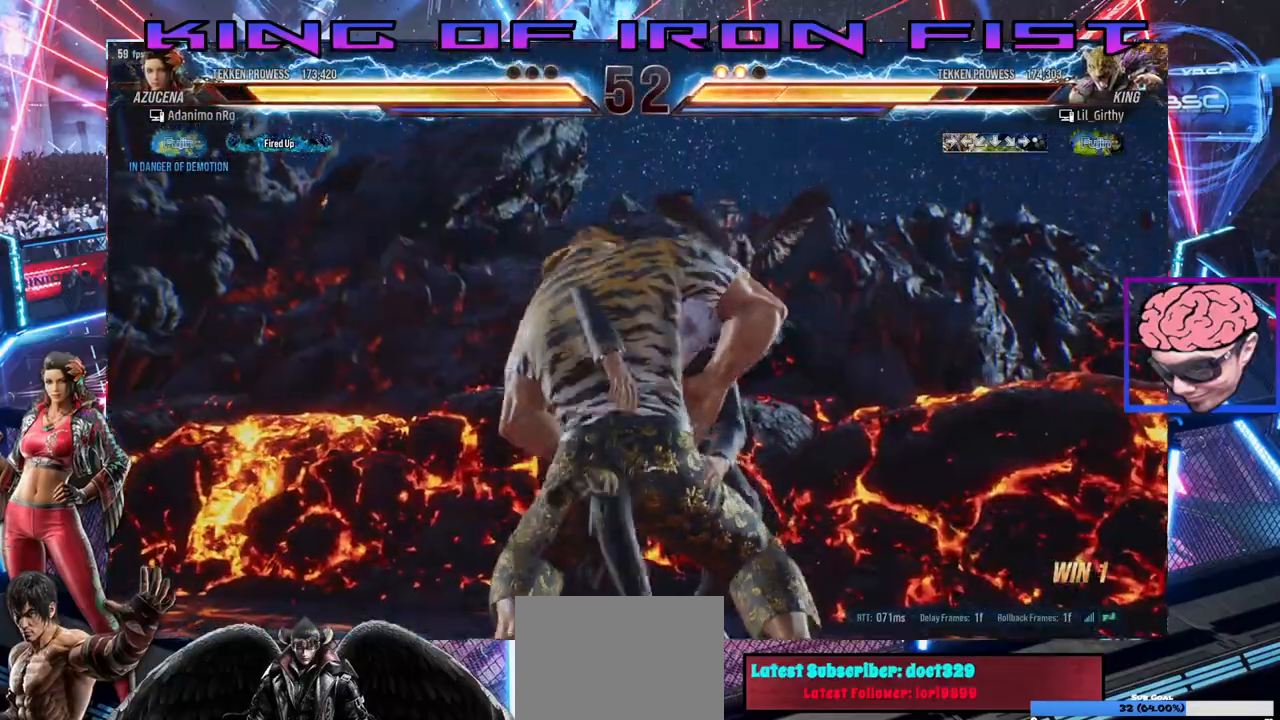
{"dt_ms": 500, "buttons": [], "left_stick": "center", "right_stick": "center", "events": [[83, "SQUARE", "up"], [100, "TRIANGLE", "up"], [150, "TRIANGLE", "down"], [167, "SQUARE", "down"], [283, "SQUARE", "up"], [283, "TRIANGLE", "up"], [383, "TRIANGLE", "down"], [483, "TRIANGLE", "up"]]}
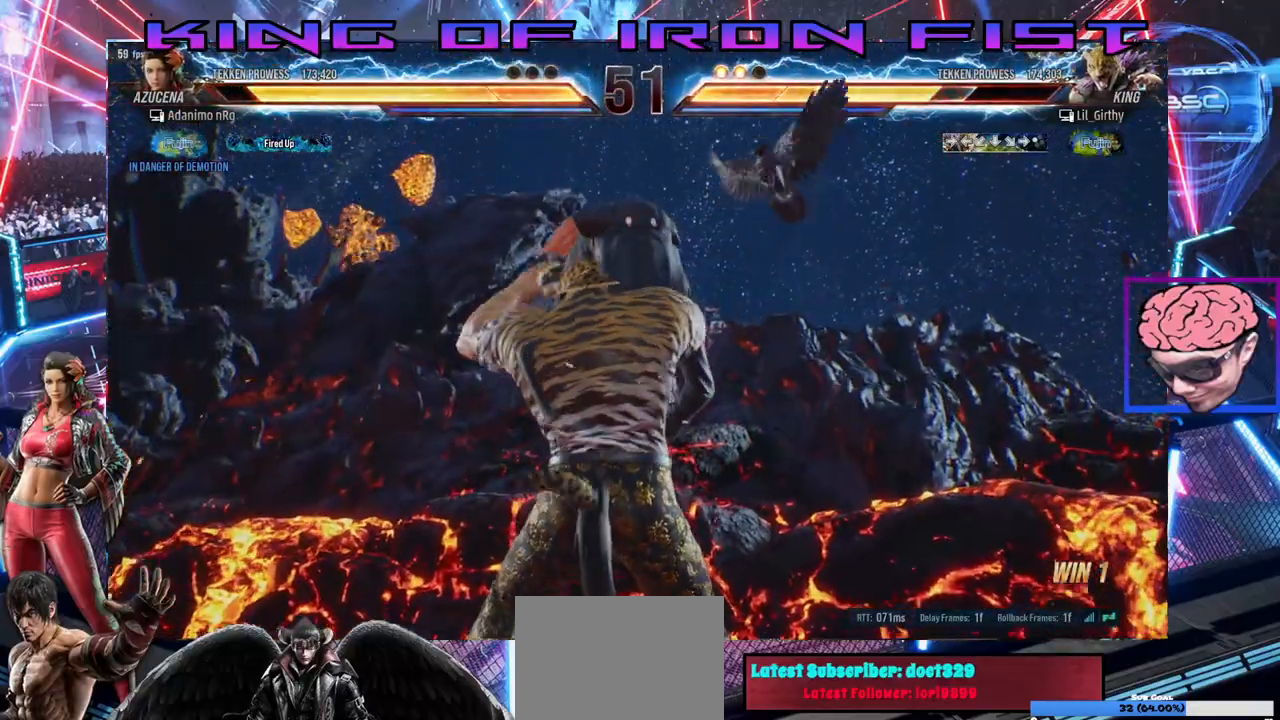
{"dt_ms": 500, "buttons": [], "left_stick": "center", "right_stick": "center", "events": []}
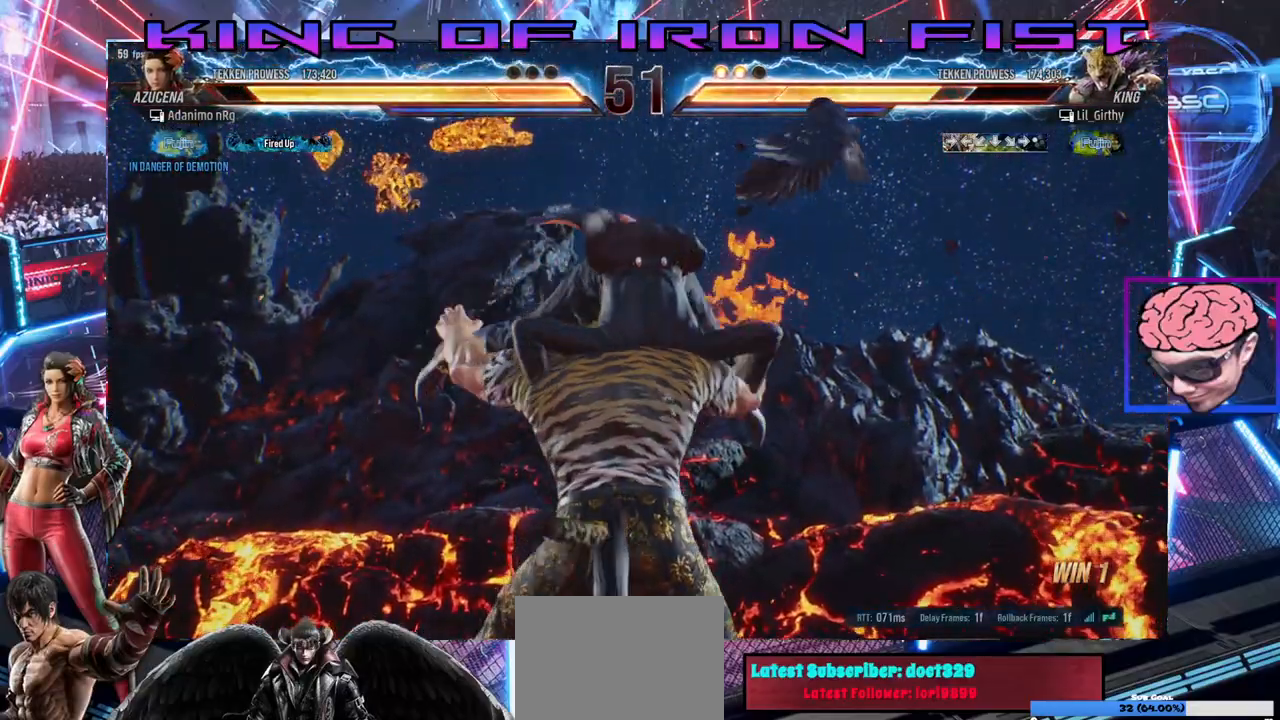
{"dt_ms": 500, "buttons": [], "left_stick": "center", "right_stick": "center", "events": []}
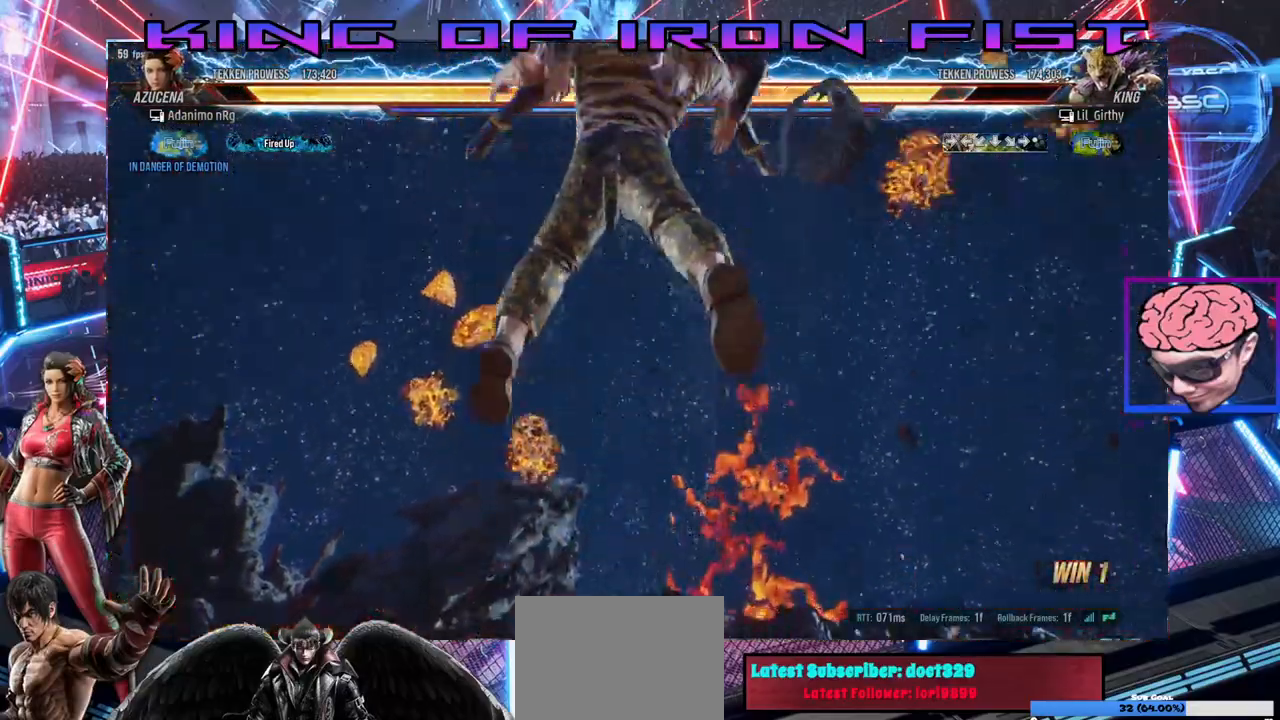
{"dt_ms": 500, "buttons": [], "left_stick": "center", "right_stick": "center", "events": []}
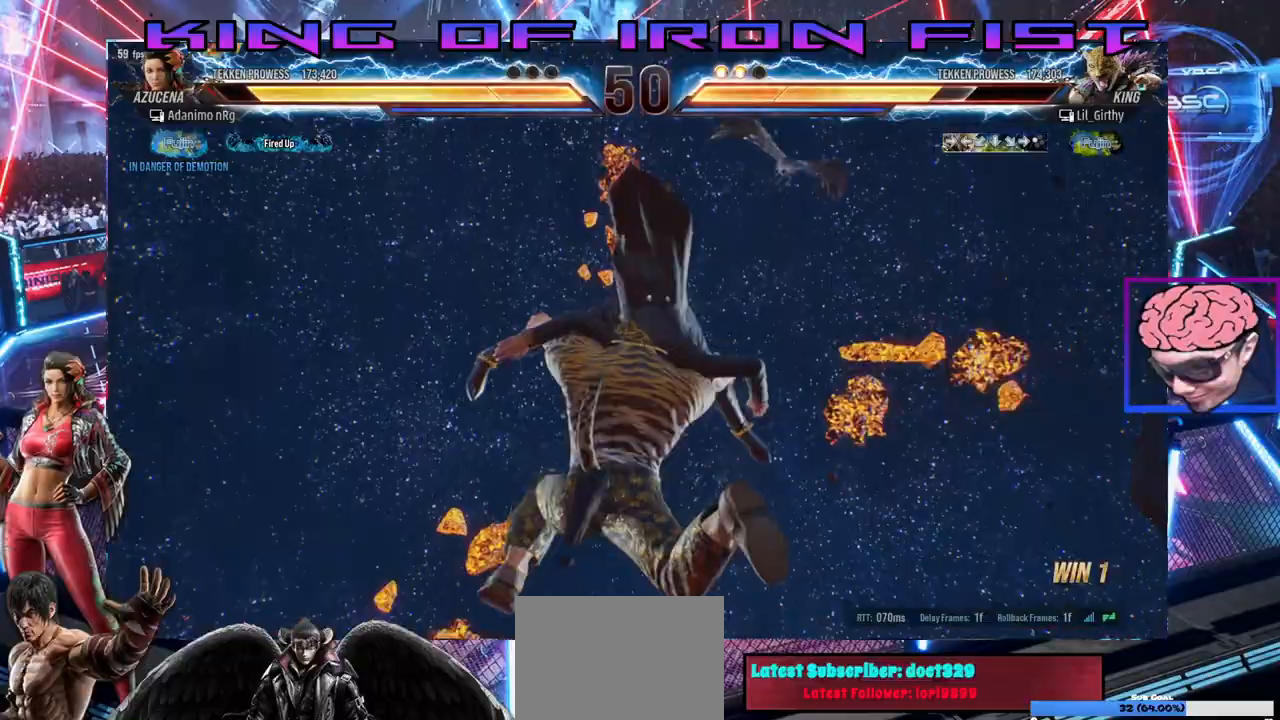
{"dt_ms": 500, "buttons": [], "left_stick": "center", "right_stick": "center", "events": []}
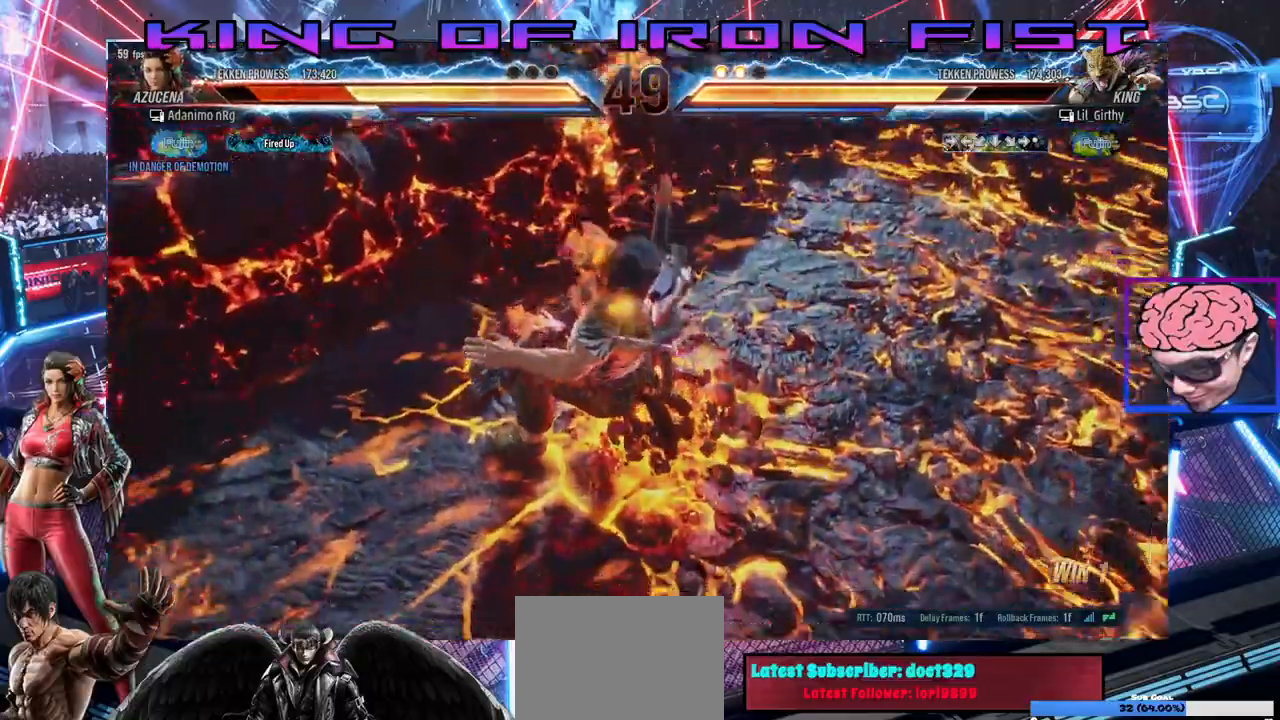
{"dt_ms": 500, "buttons": [], "left_stick": "center", "right_stick": "center", "events": []}
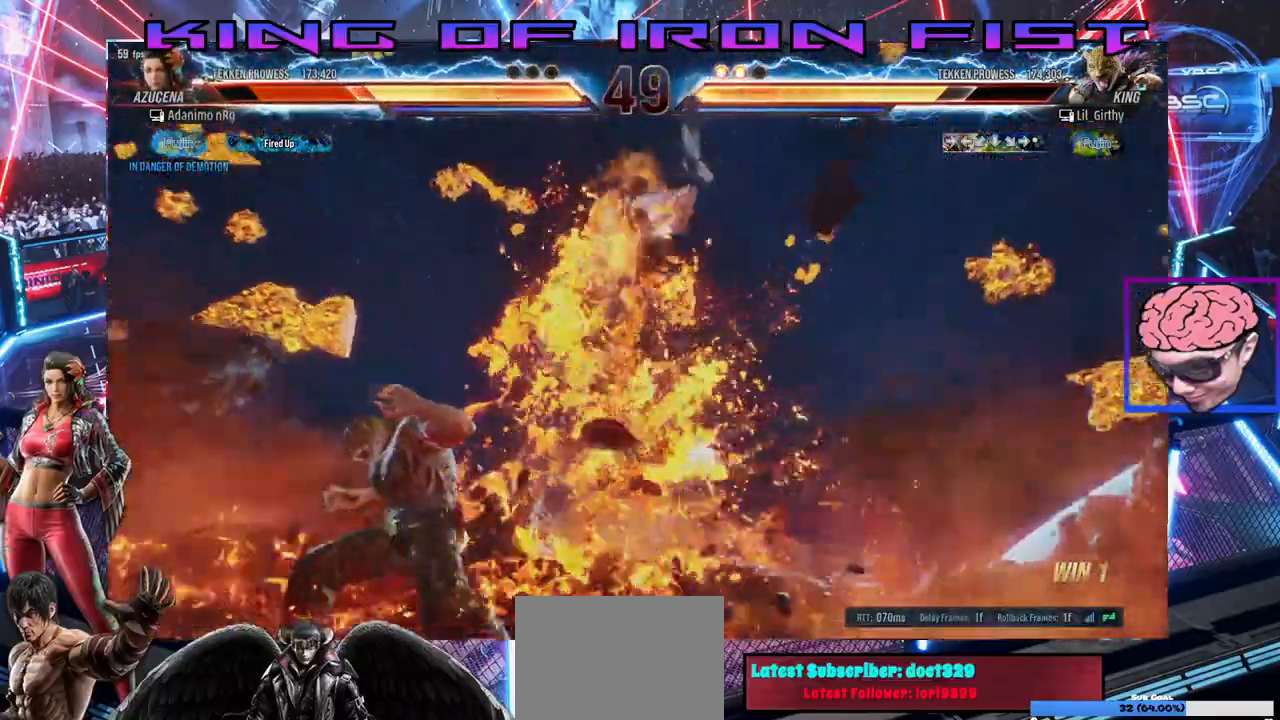
{"dt_ms": 500, "buttons": [], "left_stick": "center", "right_stick": "center", "events": []}
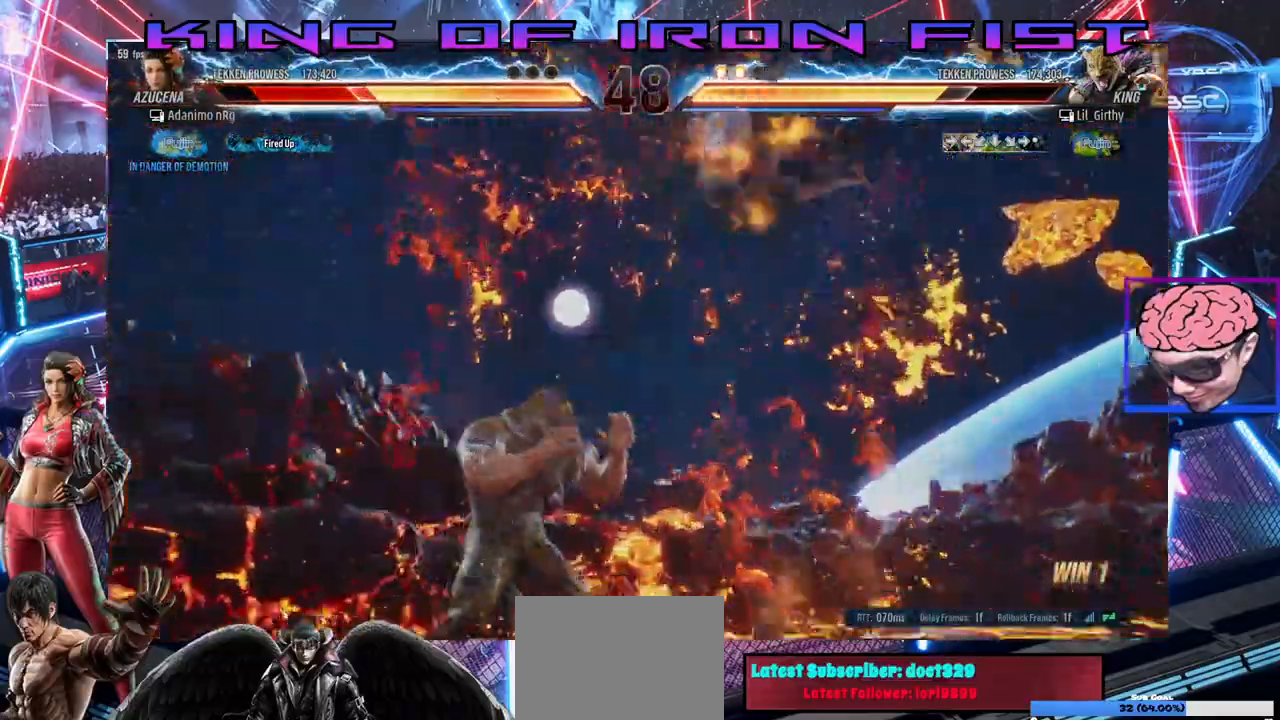
{"dt_ms": 500, "buttons": ["DPAD_DOWN", "DPAD_RIGHT"], "left_stick": "center", "right_stick": "center", "events": [[367, "TRIANGLE", "down"], [400, "DPAD_DOWN", "down"], [417, "DPAD_RIGHT", "down"], [483, "TRIANGLE", "up"]]}